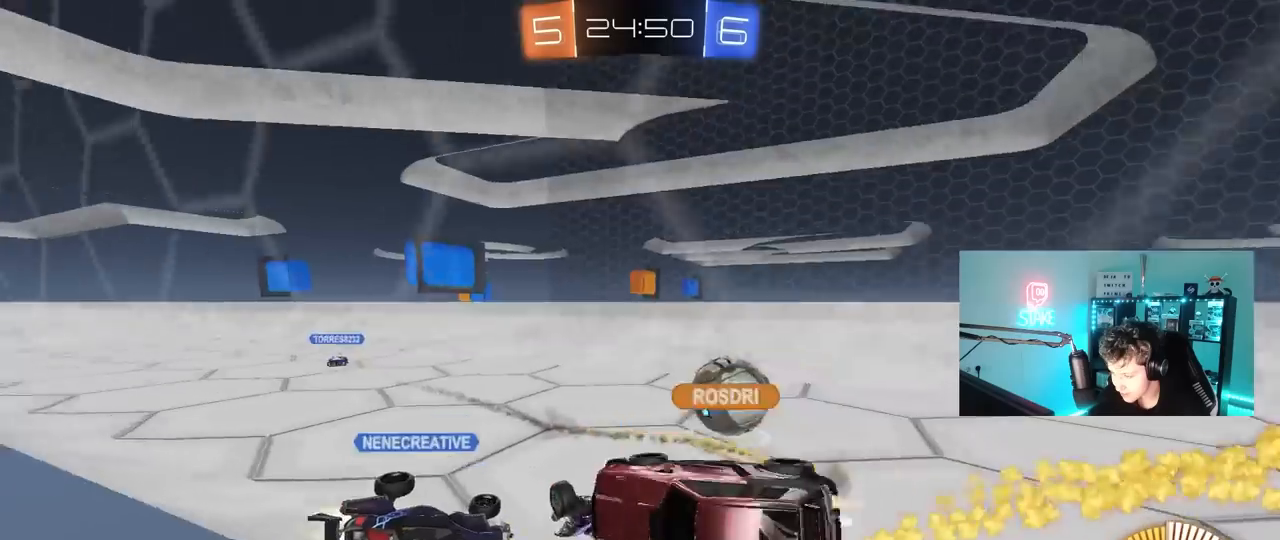
Gameplay with keyboard and mouse; each line is a JSON object with the keys and mouse buttons held at the frame after it. "events" lists presses ("down") and releases ("up") of "1", "2", "3", "4", "5", "a", "alt", "c", "caps_lock", "ctrl", "d", "e", "f", "g", "q", "r", "s", "shift", "space", "t", "tab", "v", "w", "x", "z", "mouse_left", "mouse_wheel" and "mouse_right" between this image and that frame as [ms after this image, input, new state], when the widget could be followed in between. "mouse_left", "mouse_wheel", "mouse_right" = the "left", "wheel", "right" buttons of the "mouse" list. No other keys are recorded. "wheel" means that the mouse wheel is clicked or scrolled. "mouse_move" is the direction in which the mouse moves at that frame (one of eight, or "still"), when it could be read.
{"keys": ["d"], "mouse": [], "mouse_move": "still", "events": [[83, "d", "down"], [133, "shift", "up"], [183, "a", "up"], [417, "s", "up"]]}
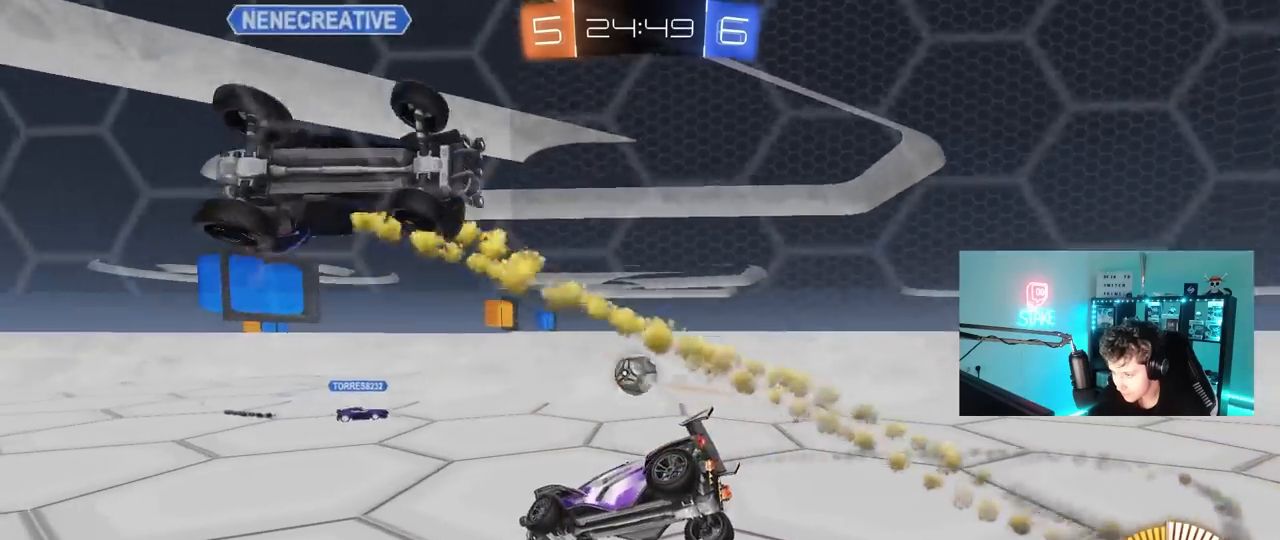
{"keys": ["a", "w"], "mouse": ["left"], "mouse_move": "still", "events": [[17, "shift", "down"], [50, "w", "down"], [150, "shift", "up"], [250, "d", "up"], [300, "a", "down"], [300, "mouse_left", "down"]]}
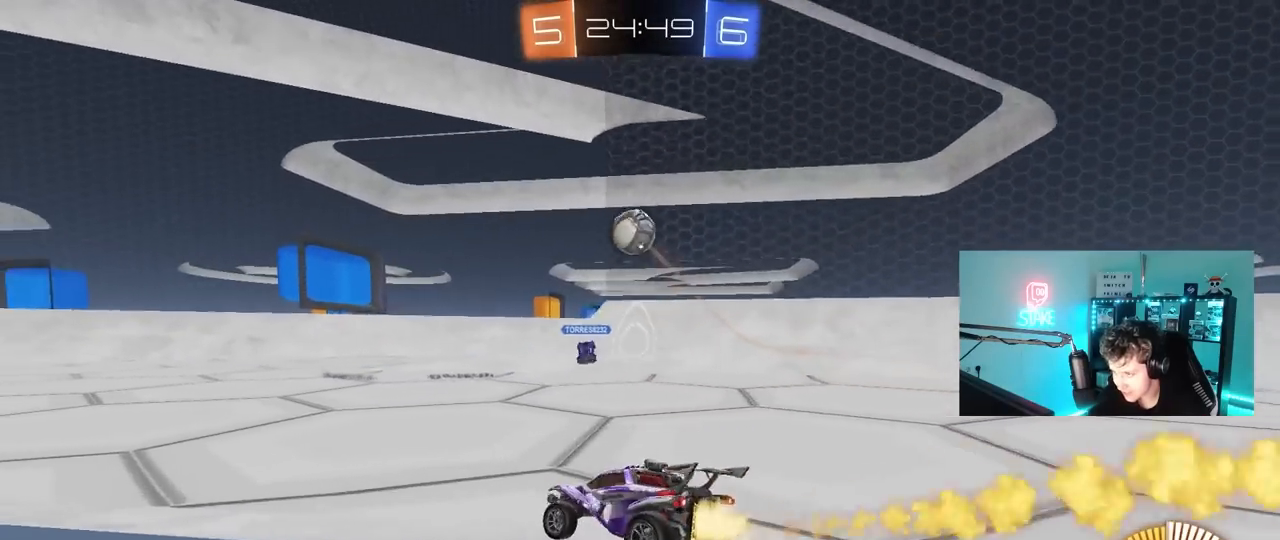
{"keys": [], "mouse": ["left", "right"], "mouse_move": "still", "events": [[33, "a", "up"], [67, "mouse_left", "up"], [167, "w", "up"], [217, "mouse_right", "down"], [267, "d", "down"], [267, "s", "down"], [400, "mouse_left", "down"], [450, "d", "up"], [450, "s", "up"]]}
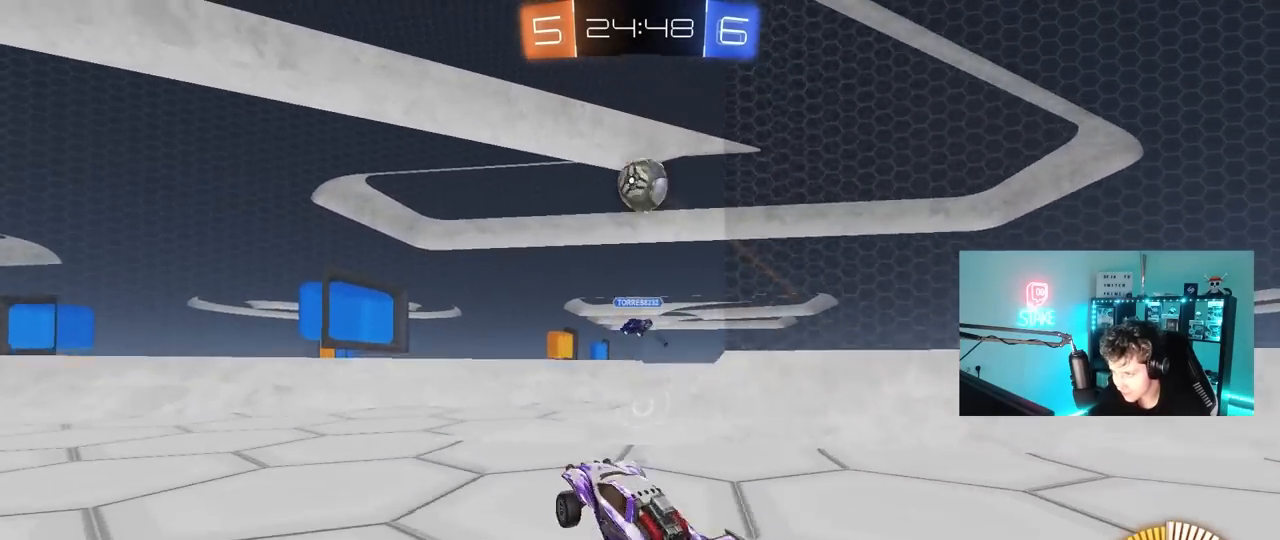
{"keys": ["a"], "mouse": ["left"], "mouse_move": "still", "events": [[133, "a", "down"], [133, "mouse_right", "up"], [133, "shift", "down"], [283, "a", "up"], [317, "d", "down"], [317, "shift", "up"], [317, "w", "down"], [467, "a", "down"], [467, "d", "up"], [467, "w", "up"]]}
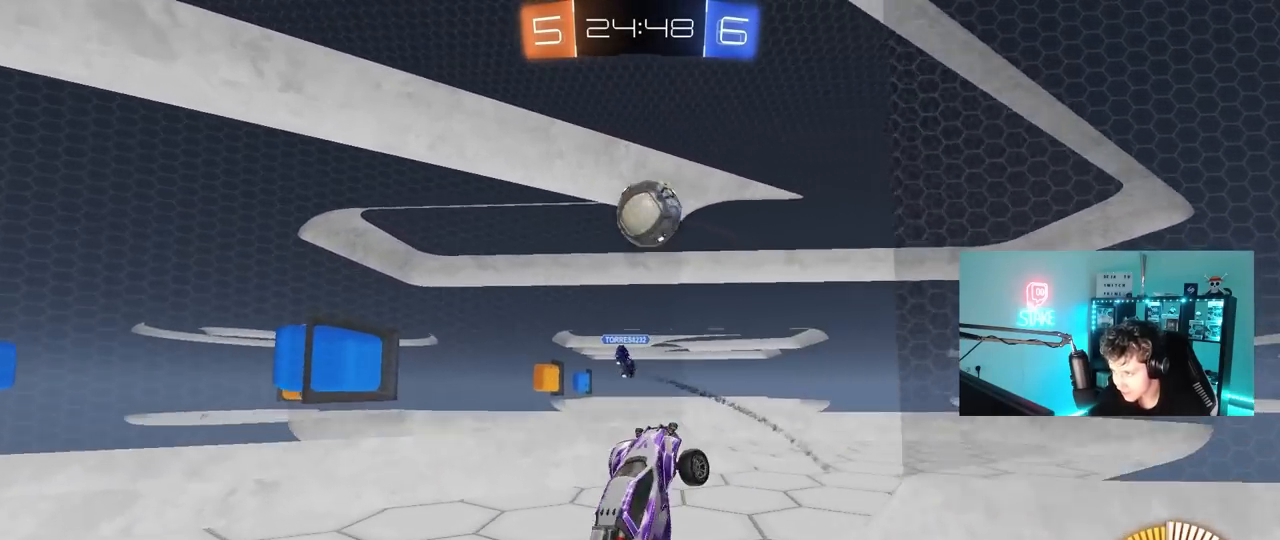
{"keys": [], "mouse": ["left"], "mouse_move": "still", "events": [[200, "w", "down"], [333, "a", "up"], [333, "w", "up"]]}
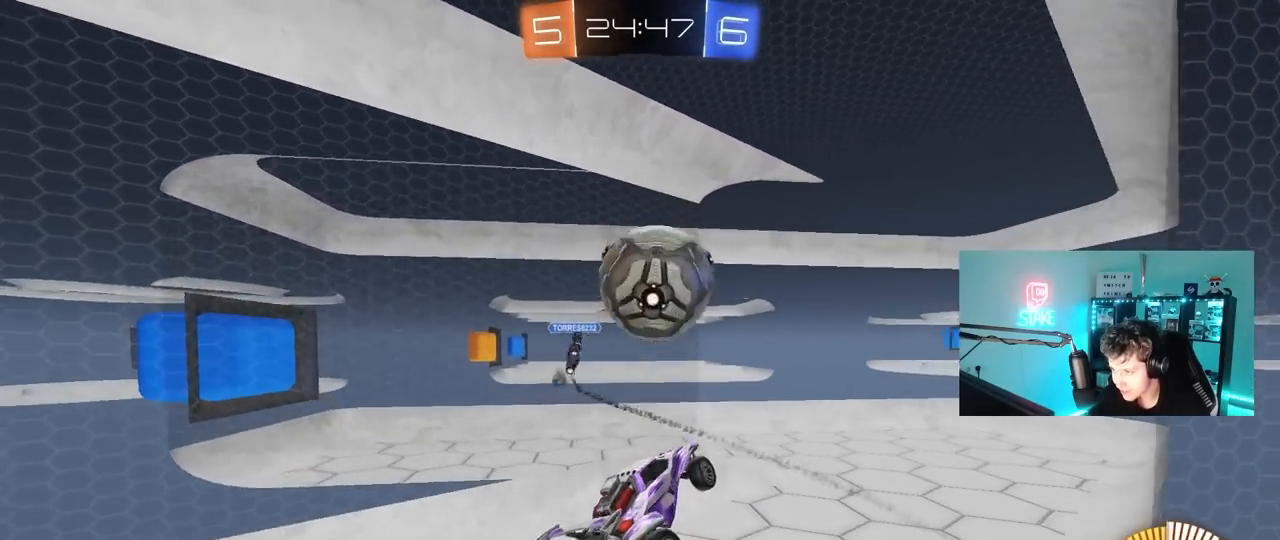
{"keys": ["d"], "mouse": ["left"], "mouse_move": "still", "events": [[83, "d", "down"], [83, "shift", "down"], [150, "w", "down"], [450, "shift", "up"], [500, "w", "up"]]}
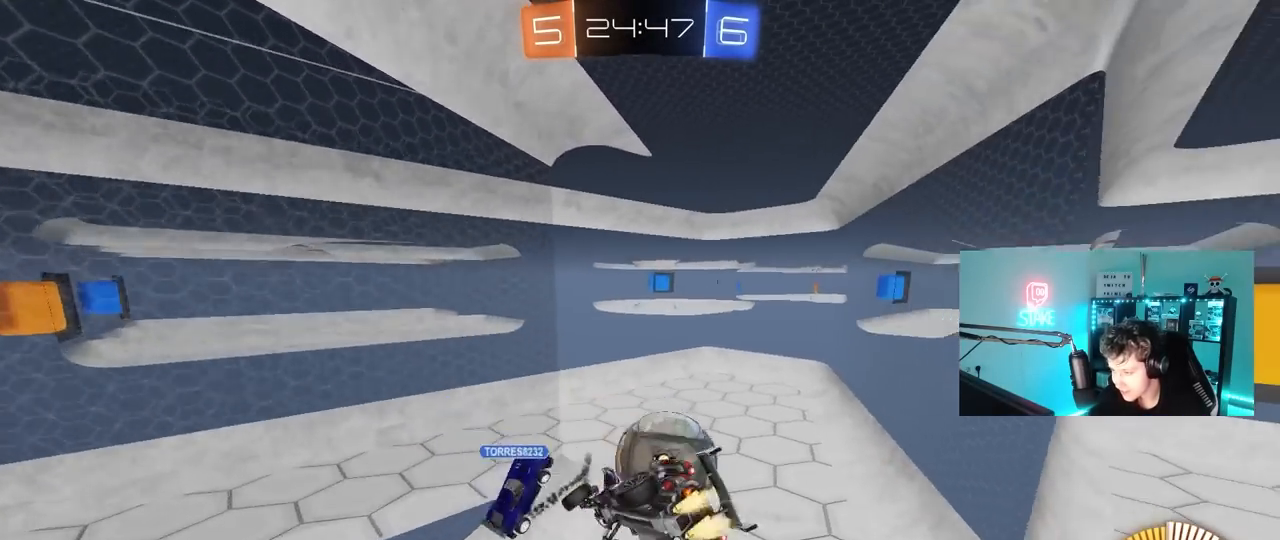
{"keys": [], "mouse": ["left"], "mouse_move": "still", "events": [[83, "d", "up"], [133, "a", "down"], [133, "s", "down"], [333, "a", "up"], [333, "s", "up"]]}
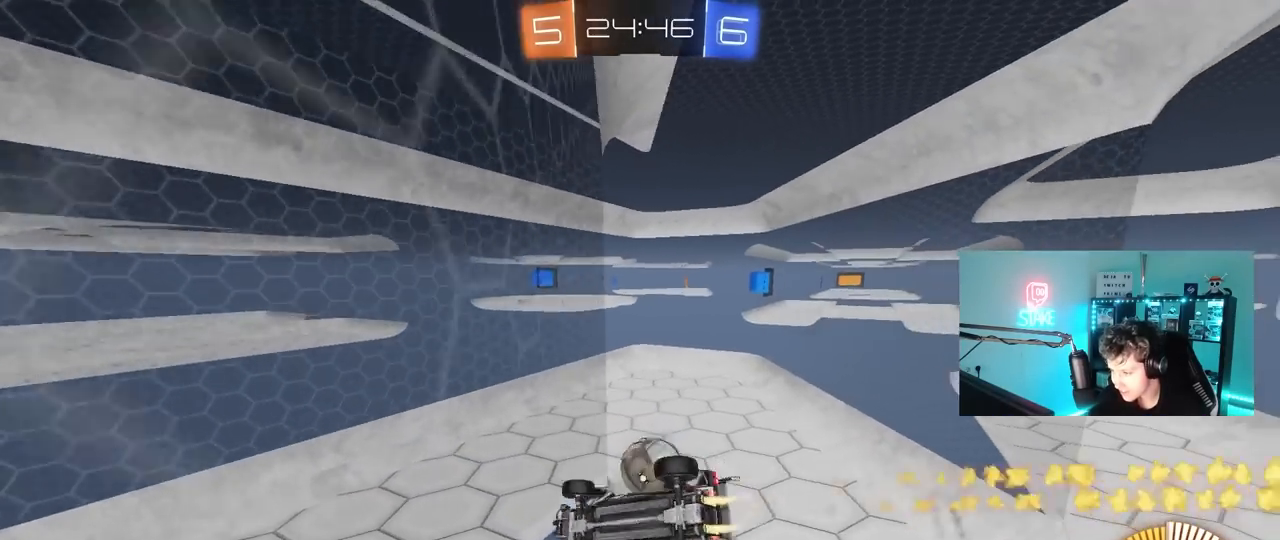
{"keys": ["d", "w"], "mouse": [], "mouse_move": "still", "events": [[50, "w", "down"], [250, "d", "down"], [483, "mouse_left", "up"]]}
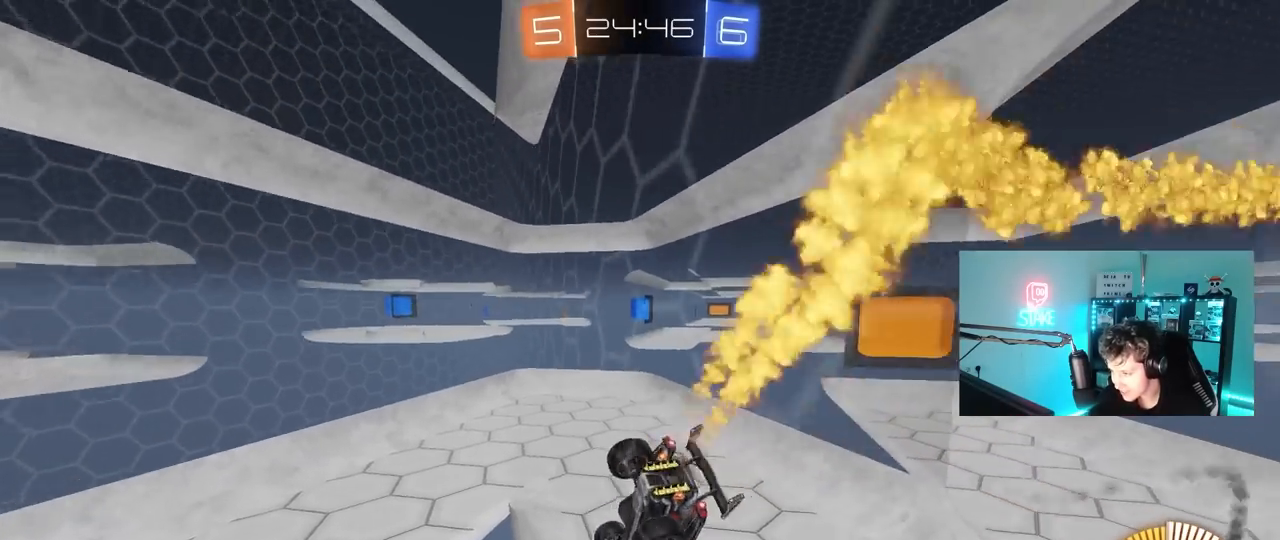
{"keys": ["a", "w"], "mouse": ["left"], "mouse_move": "still", "events": [[33, "mouse_left", "down"], [67, "d", "up"], [500, "a", "down"]]}
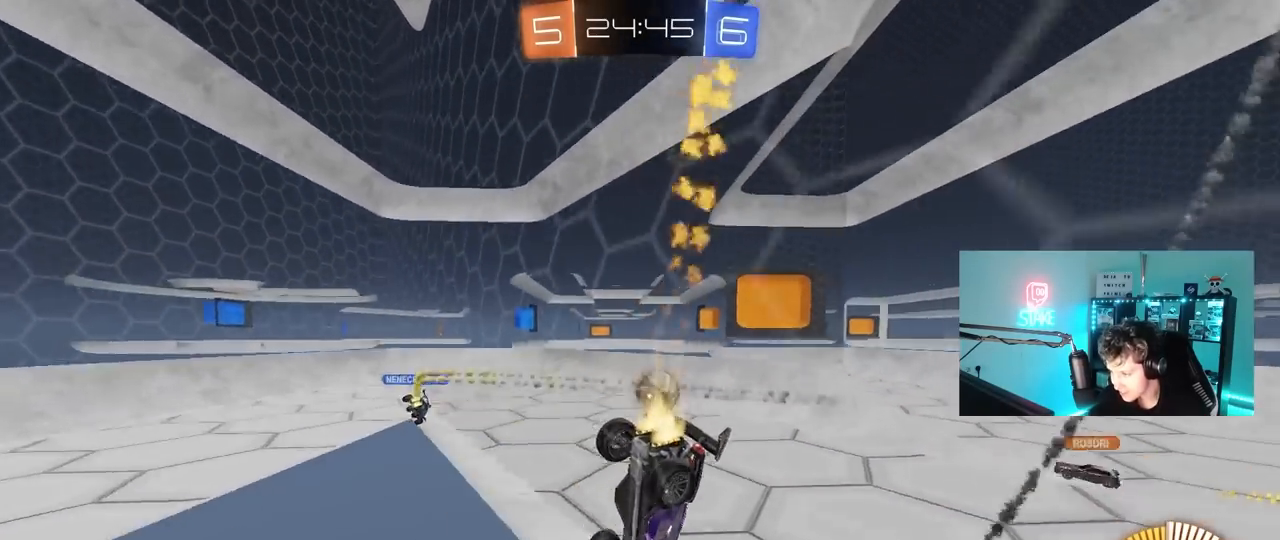
{"keys": ["w"], "mouse": ["left"], "mouse_move": "still", "events": [[367, "a", "up"]]}
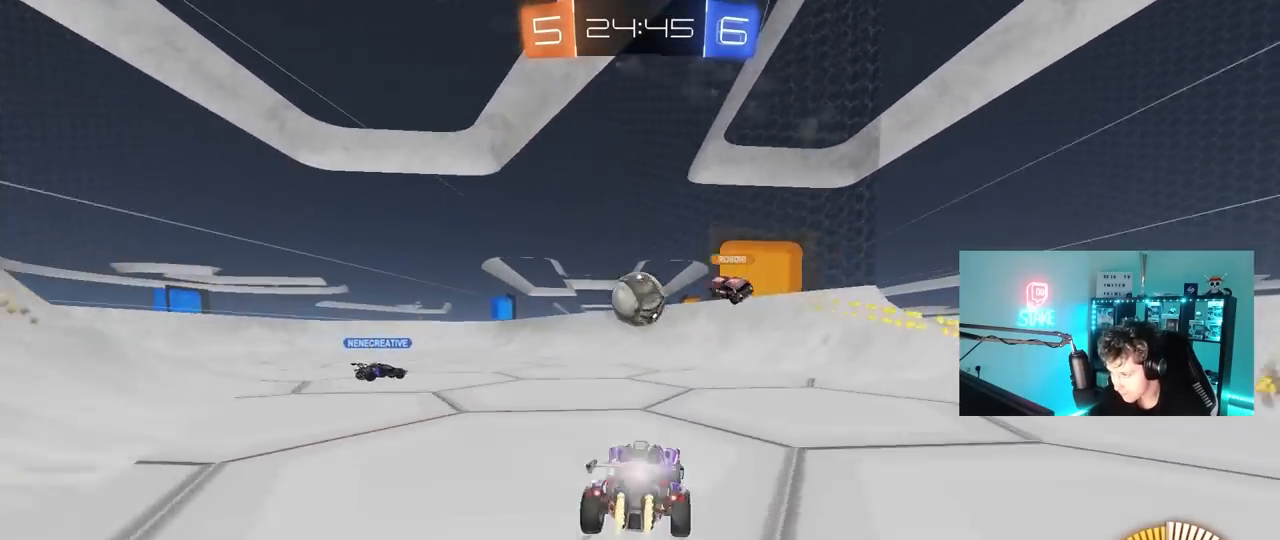
{"keys": ["a", "w"], "mouse": [], "mouse_move": "up", "events": [[333, "mouse_left", "up"], [383, "a", "down"]]}
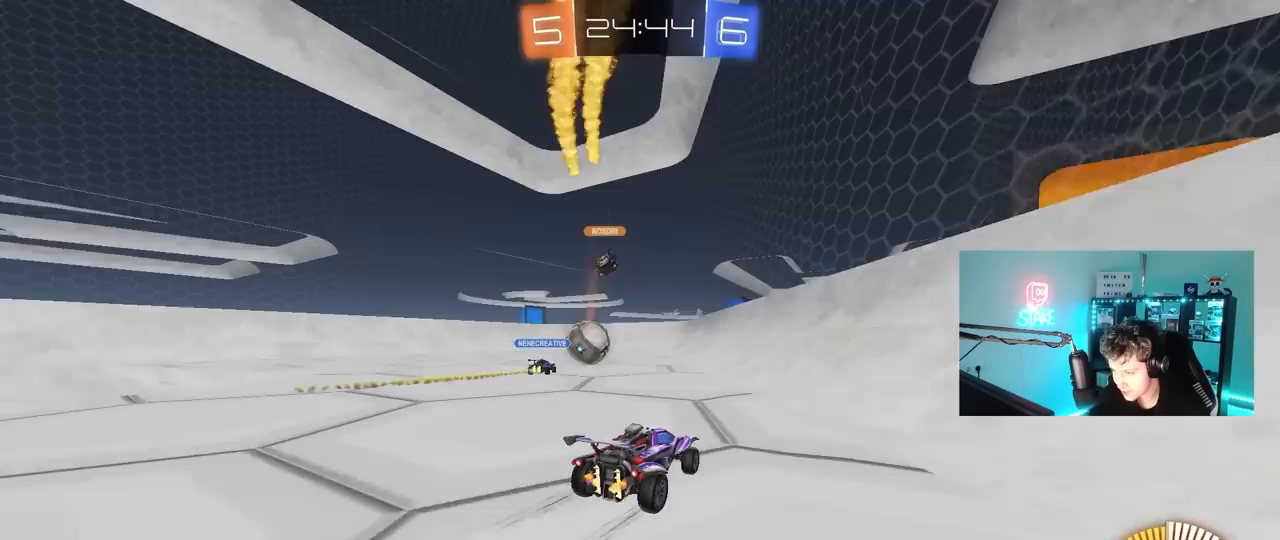
{"keys": ["w"], "mouse": [], "mouse_move": "still", "events": [[33, "a", "up"], [117, "d", "down"], [167, "d", "up"]]}
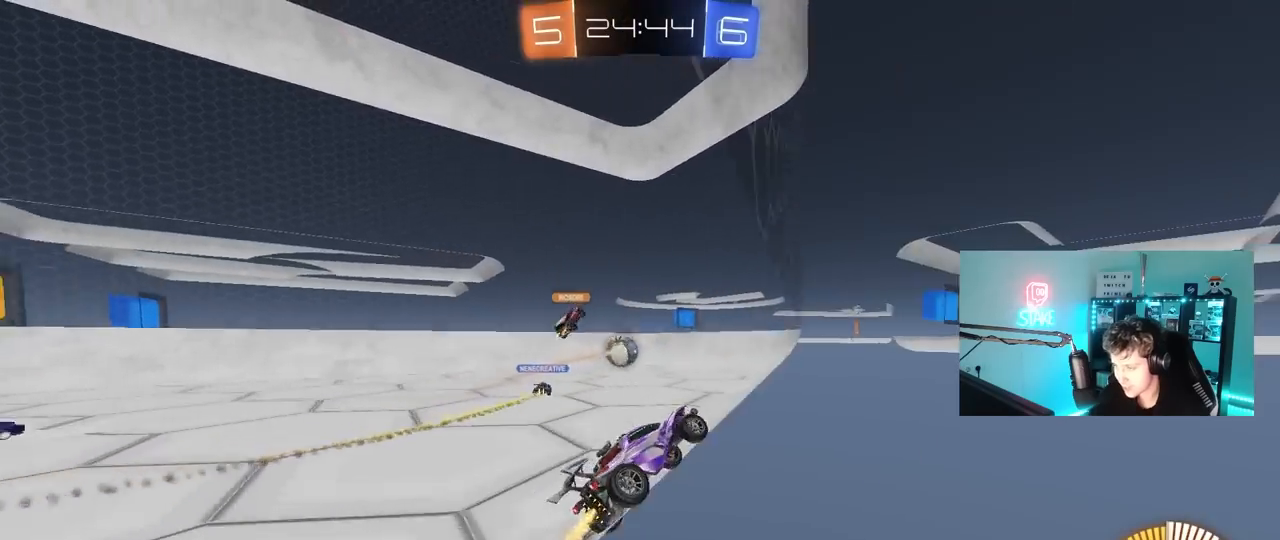
{"keys": ["d", "w"], "mouse": ["left"], "mouse_move": "still", "events": [[133, "mouse_left", "down"], [233, "a", "down"], [417, "a", "up"], [467, "d", "down"]]}
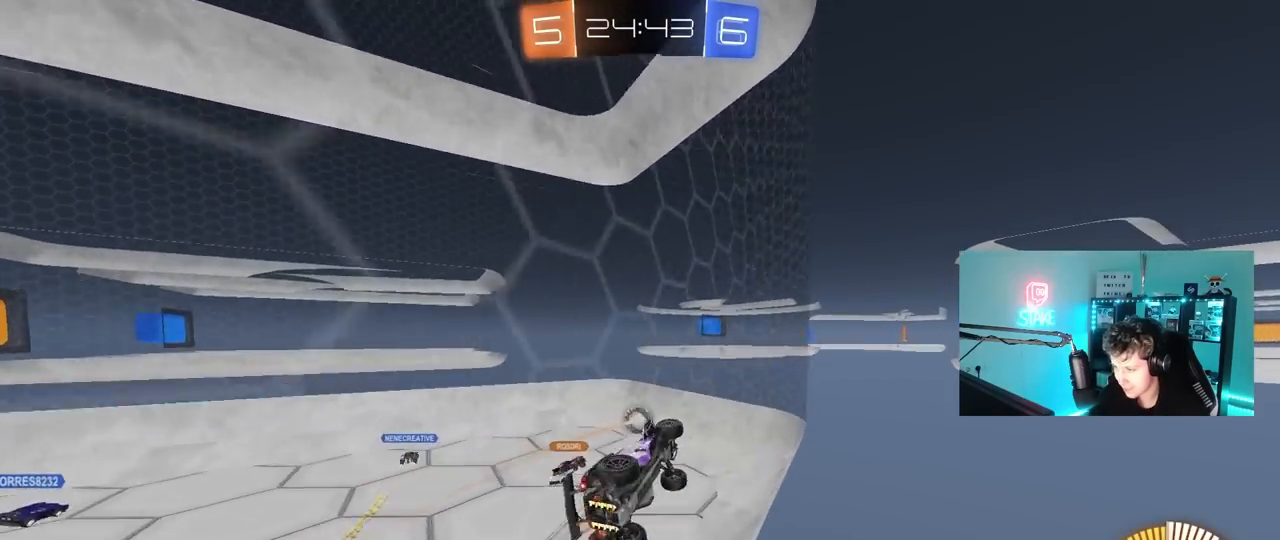
{"keys": ["a", "w"], "mouse": [], "mouse_move": "still", "events": [[17, "mouse_left", "up"], [67, "a", "down"], [67, "d", "up"], [67, "shift", "down"], [300, "shift", "up"]]}
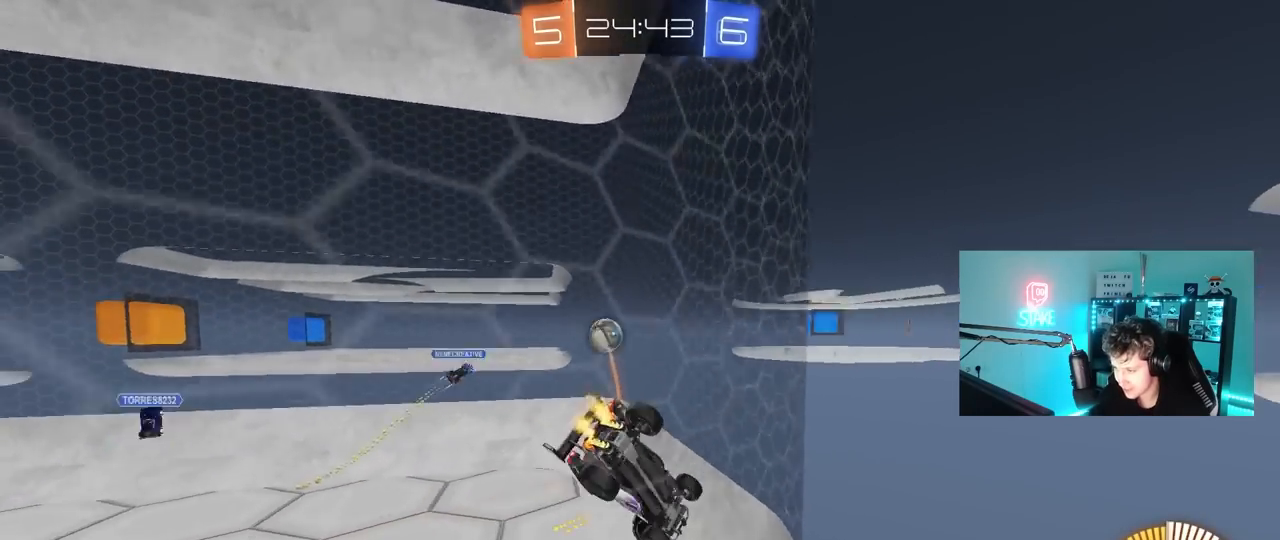
{"keys": ["a", "shift", "w"], "mouse": [], "mouse_move": "still", "events": [[33, "shift", "down"], [83, "shift", "up"], [500, "shift", "down"]]}
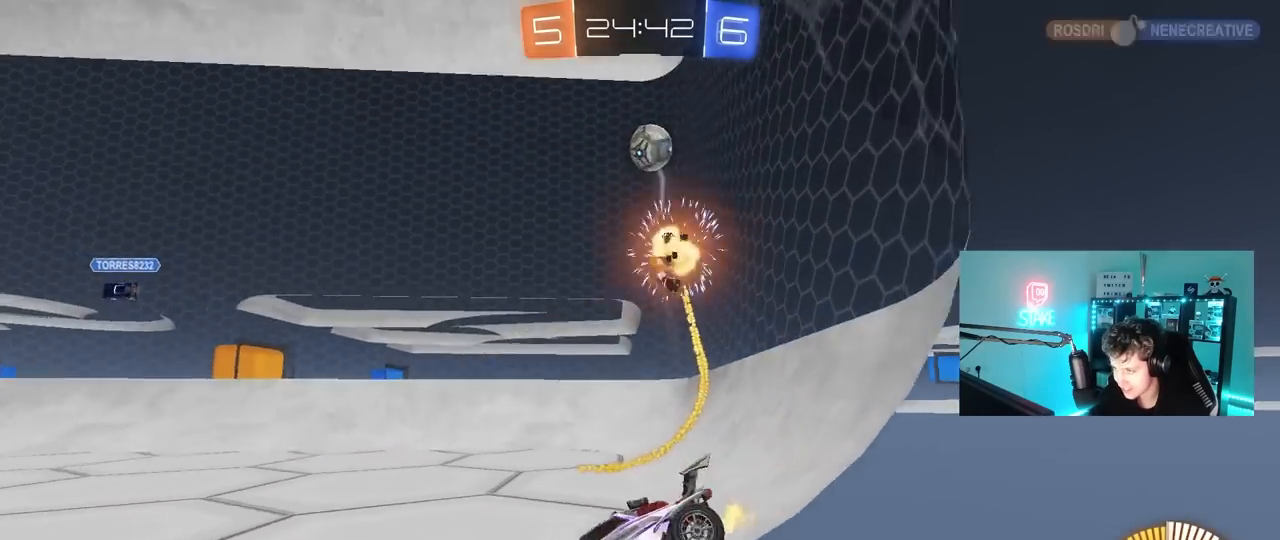
{"keys": ["w"], "mouse": [], "mouse_move": "still", "events": [[83, "shift", "up"], [133, "mouse_left", "down"], [417, "a", "up"], [467, "mouse_left", "up"]]}
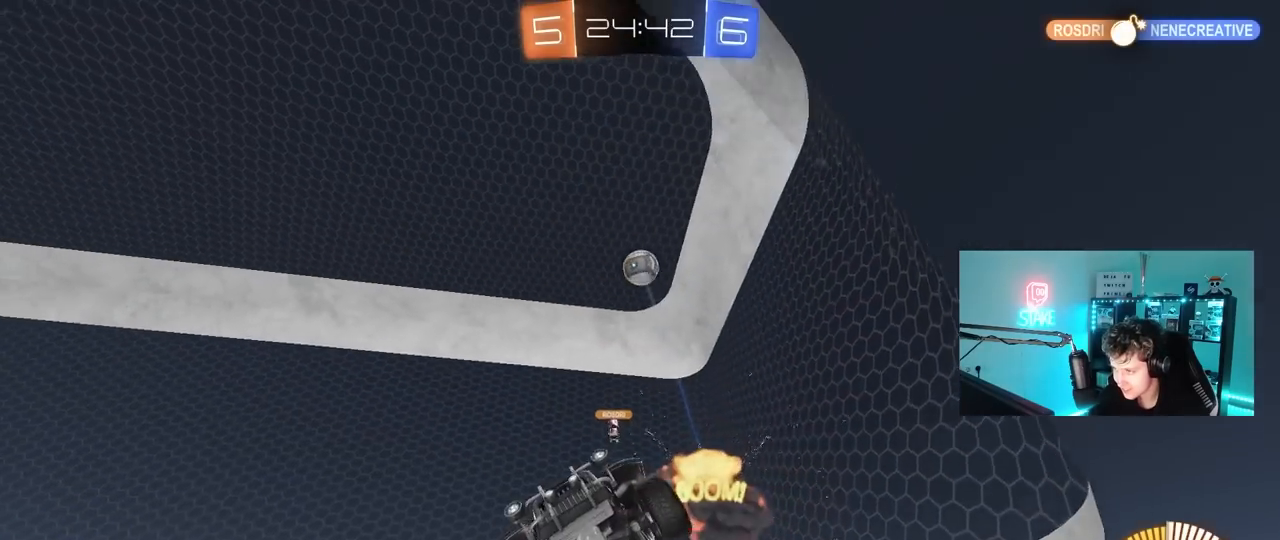
{"keys": ["d", "s"], "mouse": [], "mouse_move": "still", "events": [[17, "d", "down"], [67, "shift", "down"], [383, "shift", "up"], [483, "s", "down"], [483, "w", "up"]]}
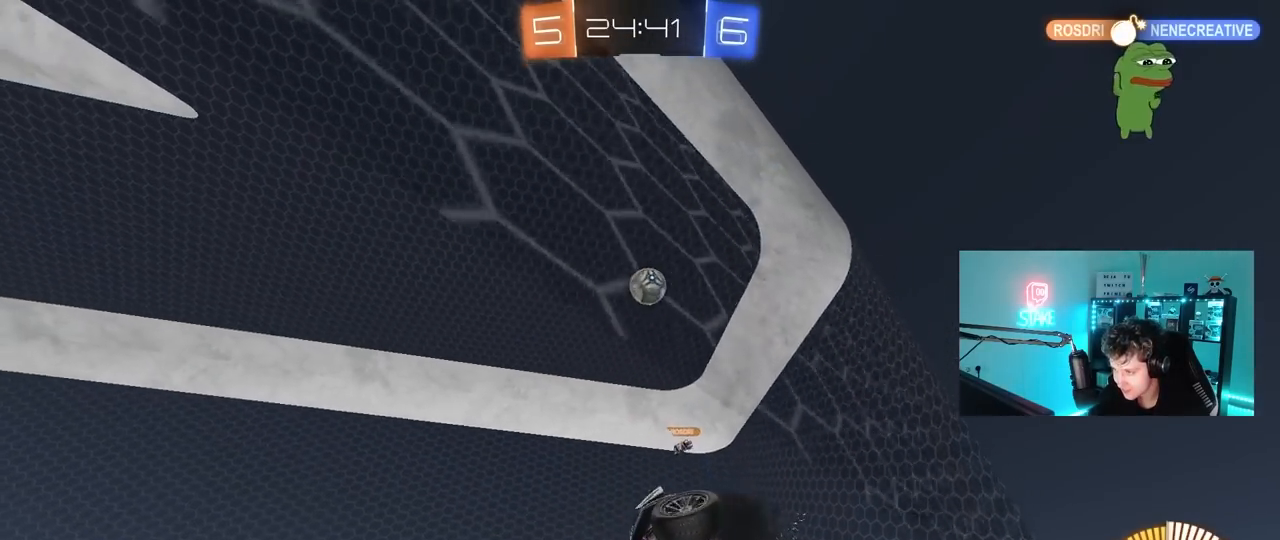
{"keys": ["a", "s"], "mouse": [], "mouse_move": "still", "events": [[83, "a", "down"], [83, "d", "up"]]}
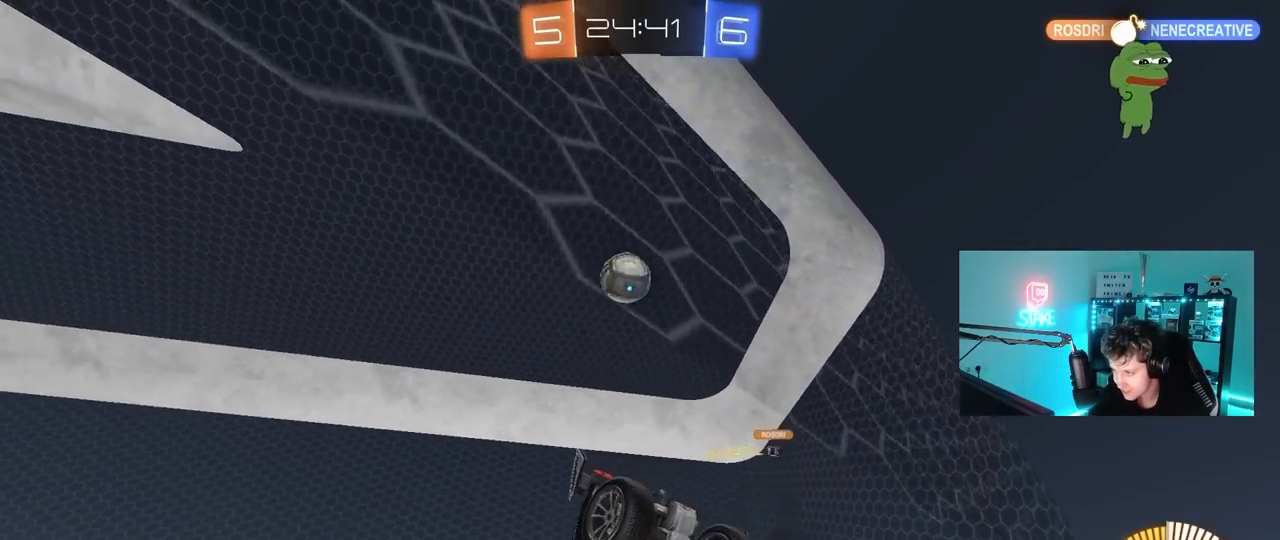
{"keys": ["a", "s"], "mouse": ["right"], "mouse_move": "down-left", "events": [[283, "a", "up"], [317, "a", "down"], [317, "mouse_right", "down"]]}
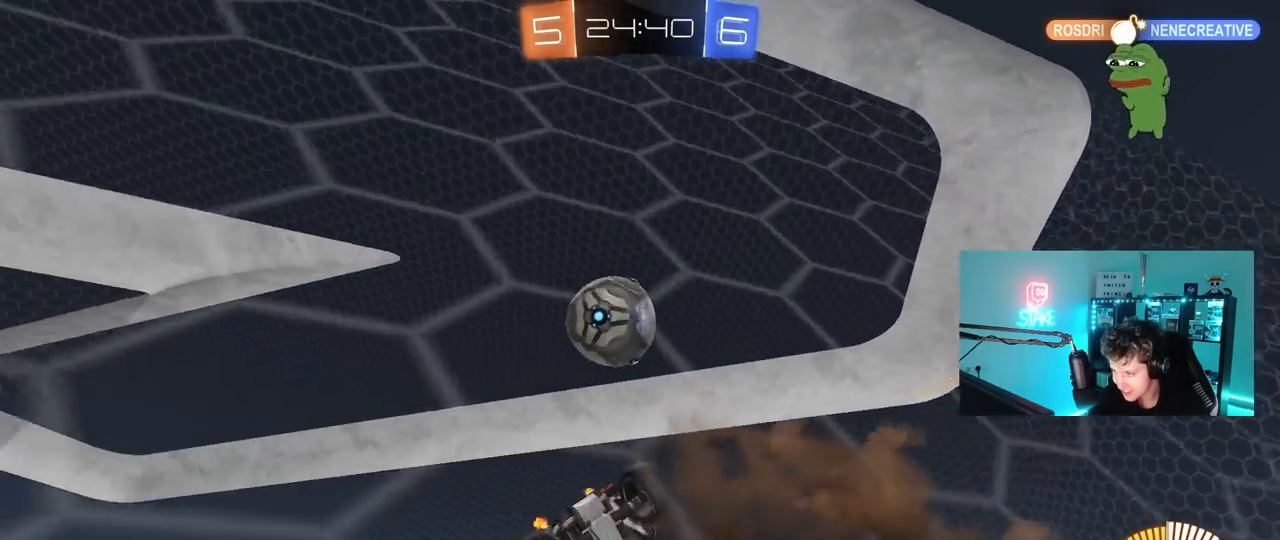
{"keys": ["a", "shift", "w"], "mouse": ["left"], "mouse_move": "up-right", "events": [[17, "mouse_right", "up"], [67, "mouse_right", "down"], [100, "mouse_left", "down"], [150, "s", "up"], [150, "shift", "down"], [250, "mouse_right", "up"], [300, "w", "down"]]}
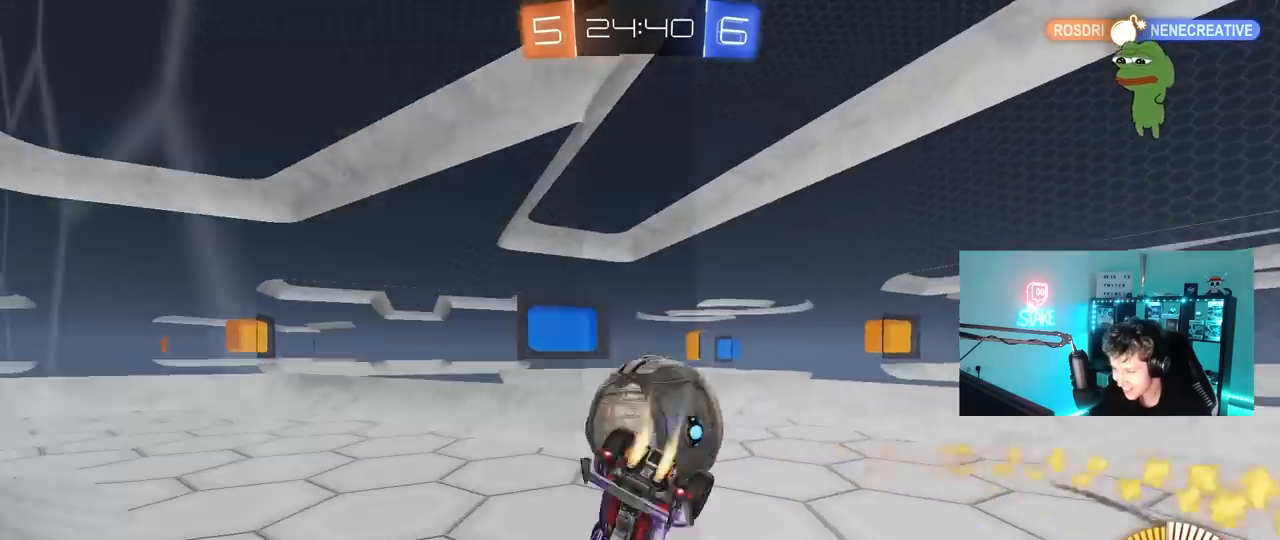
{"keys": ["a"], "mouse": ["left"], "mouse_move": "still", "events": [[267, "w", "up"], [400, "shift", "up"]]}
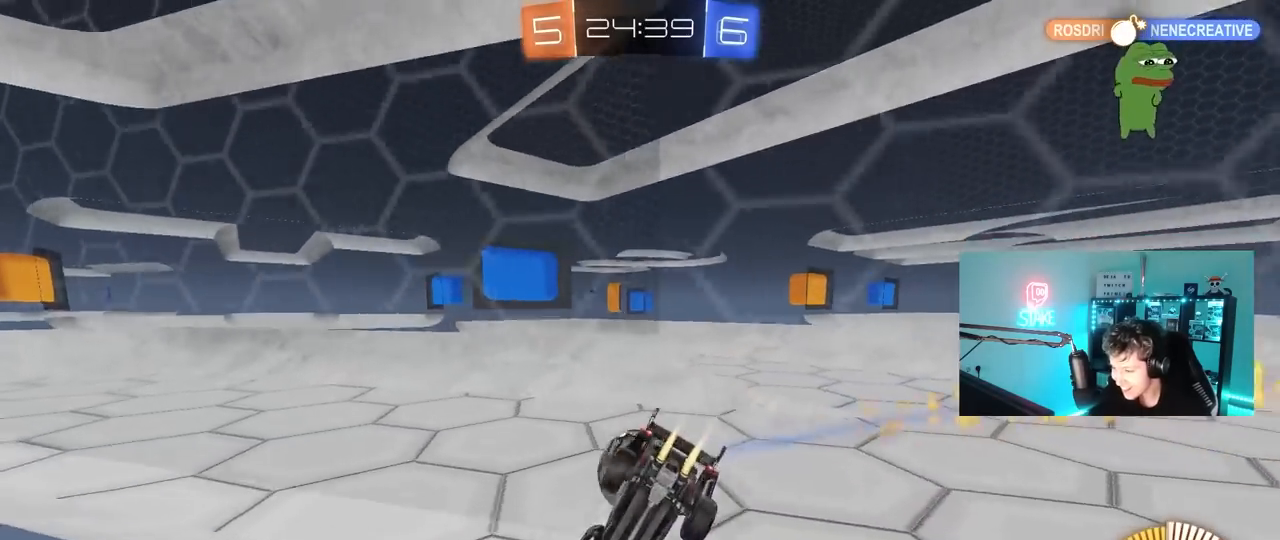
{"keys": ["a", "w"], "mouse": ["left"], "mouse_move": "still", "events": [[133, "w", "down"]]}
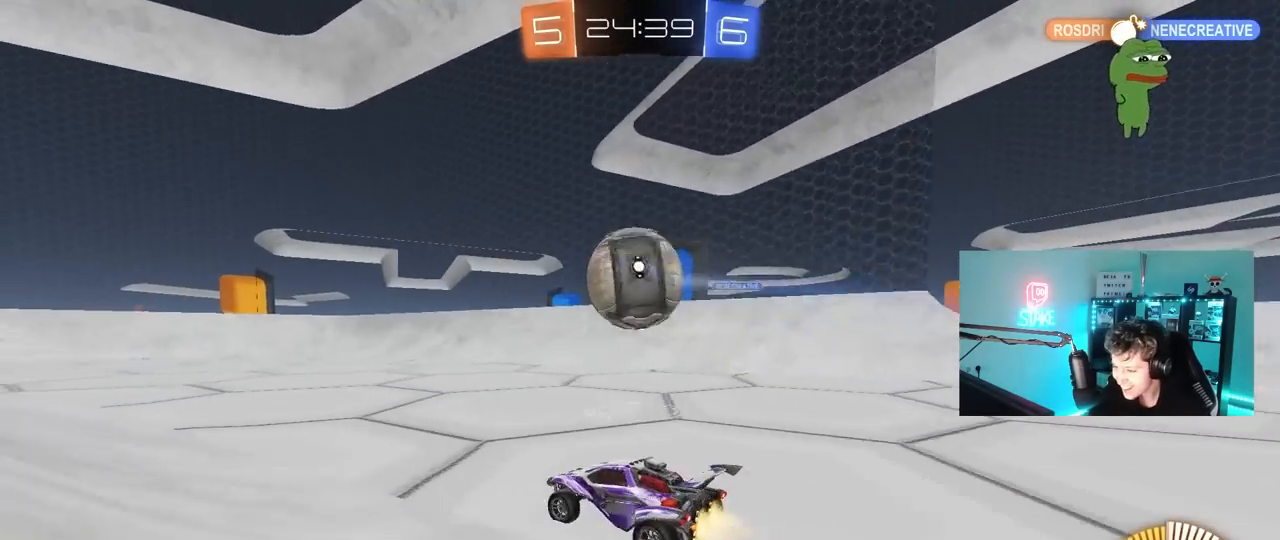
{"keys": ["d", "w"], "mouse": [], "mouse_move": "still", "events": [[17, "a", "up"], [50, "d", "down"], [100, "mouse_left", "up"], [250, "d", "up"], [333, "a", "down"], [433, "w", "up"], [483, "a", "up"], [483, "d", "down"], [483, "w", "down"]]}
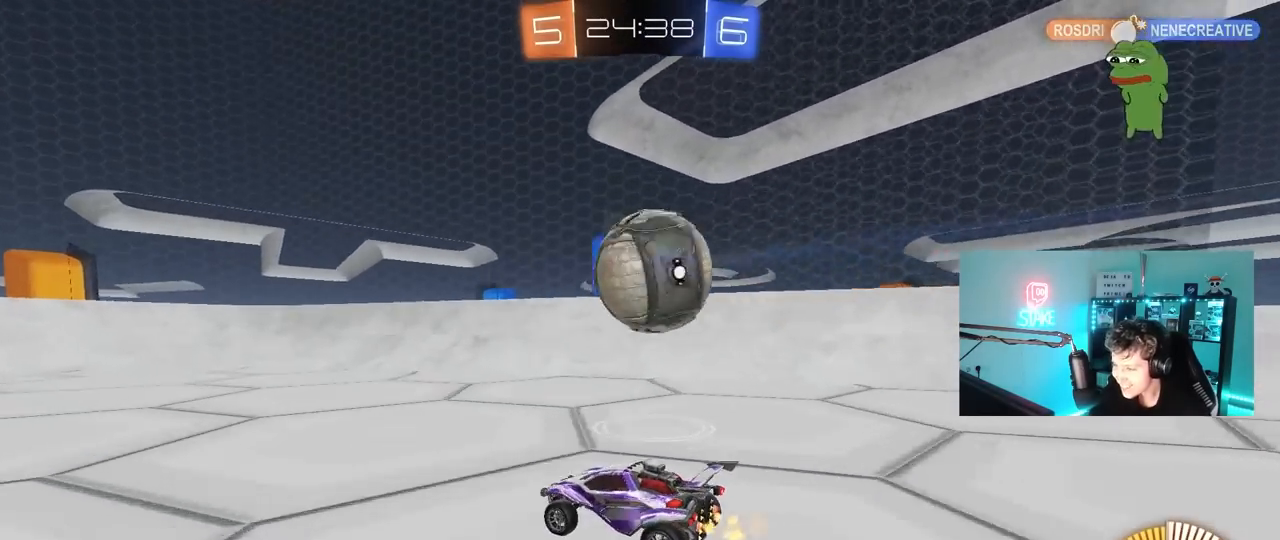
{"keys": ["a", "w"], "mouse": ["left"], "mouse_move": "still", "events": [[167, "d", "up"], [267, "d", "down"], [267, "mouse_left", "down"], [400, "a", "down"], [400, "d", "up"]]}
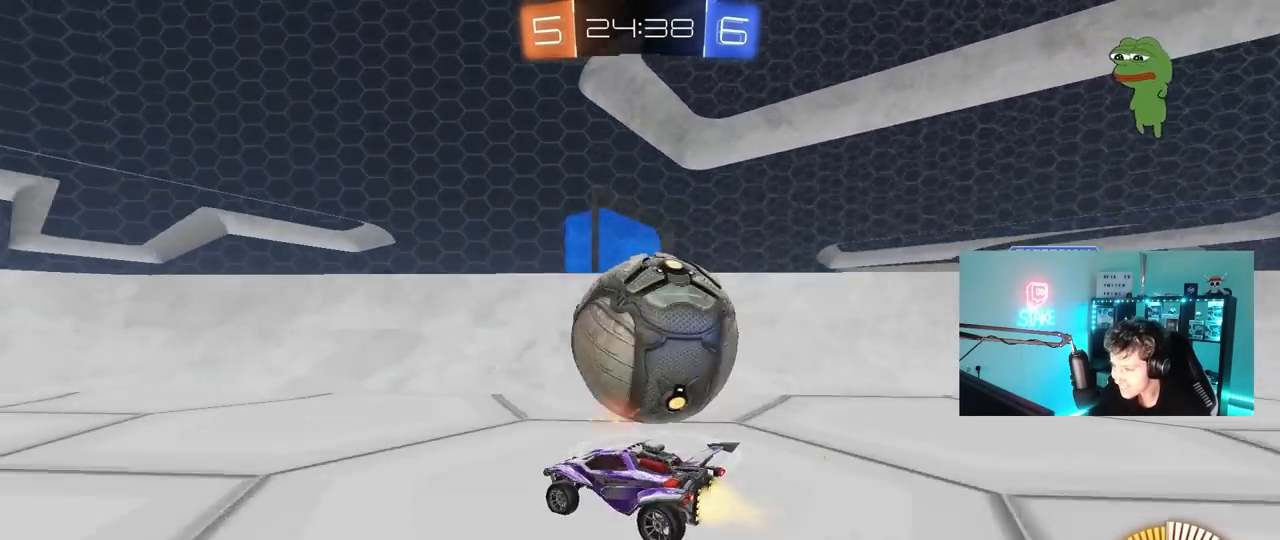
{"keys": ["a", "w"], "mouse": [], "mouse_move": "still", "events": [[233, "a", "up"], [367, "a", "down"], [367, "mouse_left", "up"]]}
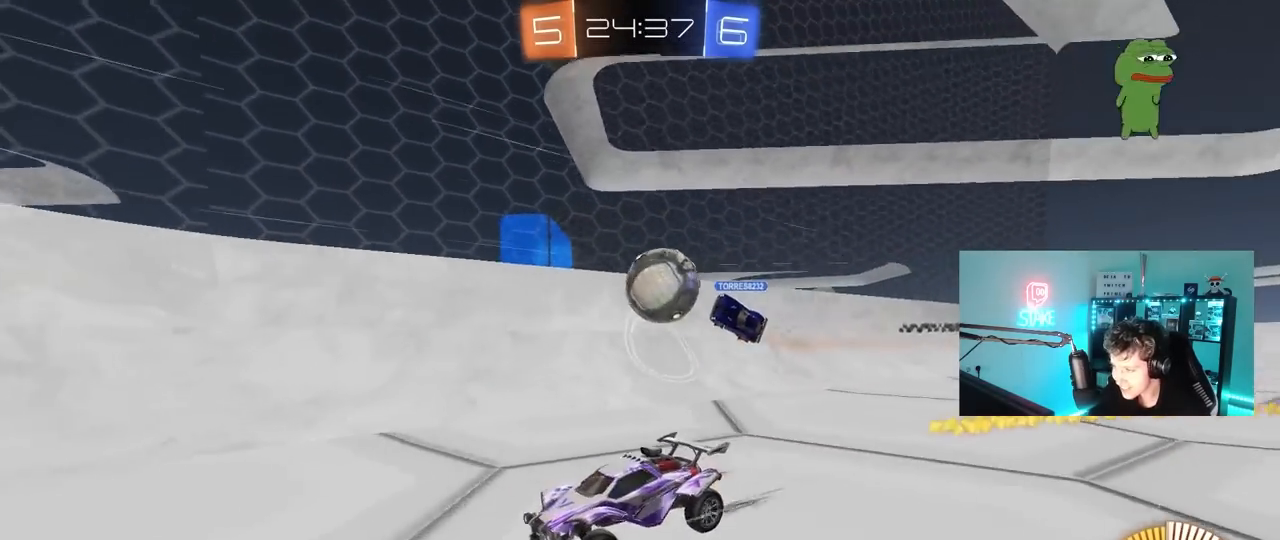
{"keys": ["d", "w"], "mouse": [], "mouse_move": "still", "events": [[100, "a", "up"], [150, "d", "down"], [250, "shift", "down"], [333, "shift", "up"]]}
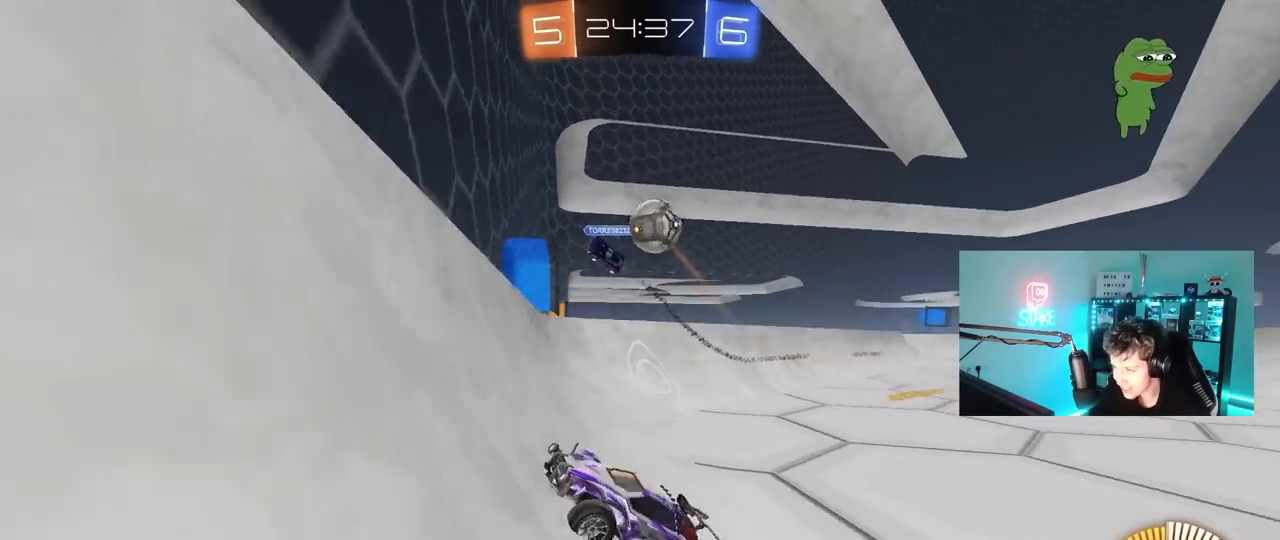
{"keys": ["d", "s"], "mouse": [], "mouse_move": "still", "events": [[33, "d", "up"], [167, "d", "down"], [217, "shift", "down"], [300, "shift", "up"], [400, "s", "down"], [400, "w", "up"]]}
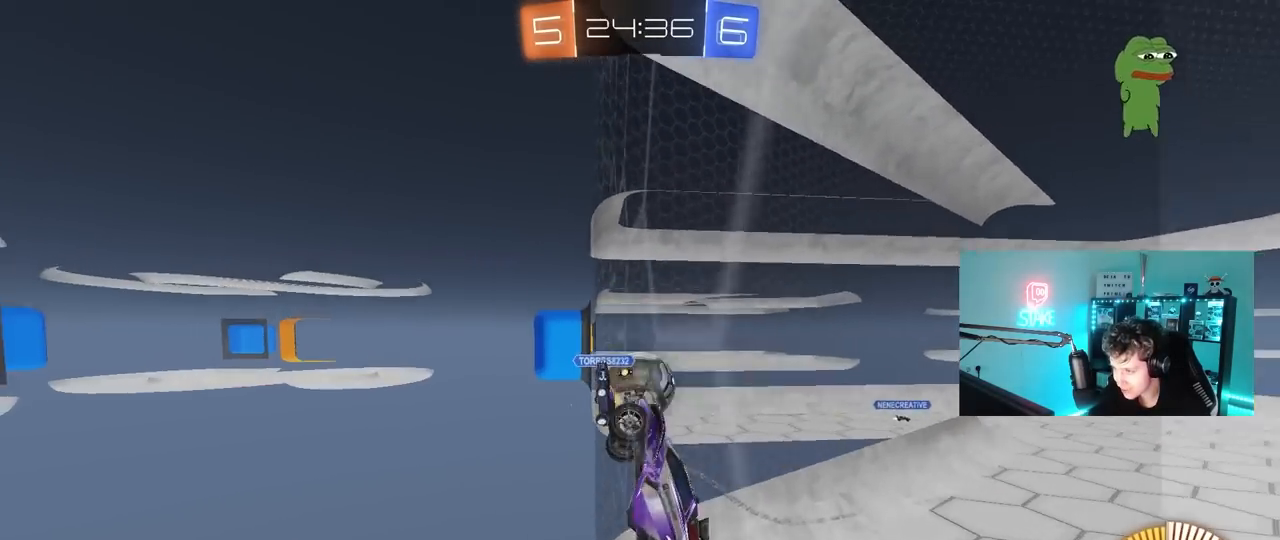
{"keys": ["d"], "mouse": ["left"], "mouse_move": "still", "events": [[183, "s", "up"], [283, "mouse_right", "down"], [283, "s", "down"], [417, "mouse_left", "down"], [467, "mouse_right", "up"], [467, "s", "up"]]}
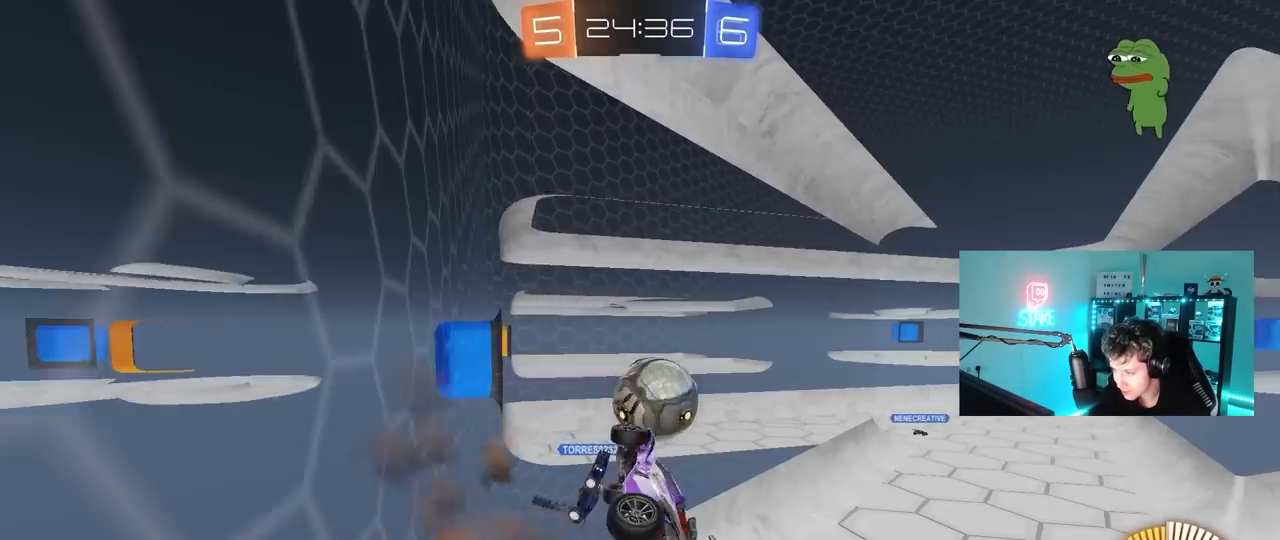
{"keys": ["a", "w"], "mouse": ["left"], "mouse_move": "still", "events": [[17, "a", "down"], [17, "d", "up"], [17, "shift", "down"], [150, "s", "down"], [250, "s", "up"], [300, "a", "up"], [300, "d", "down"], [300, "shift", "up"], [383, "w", "down"], [433, "a", "down"], [433, "d", "up"]]}
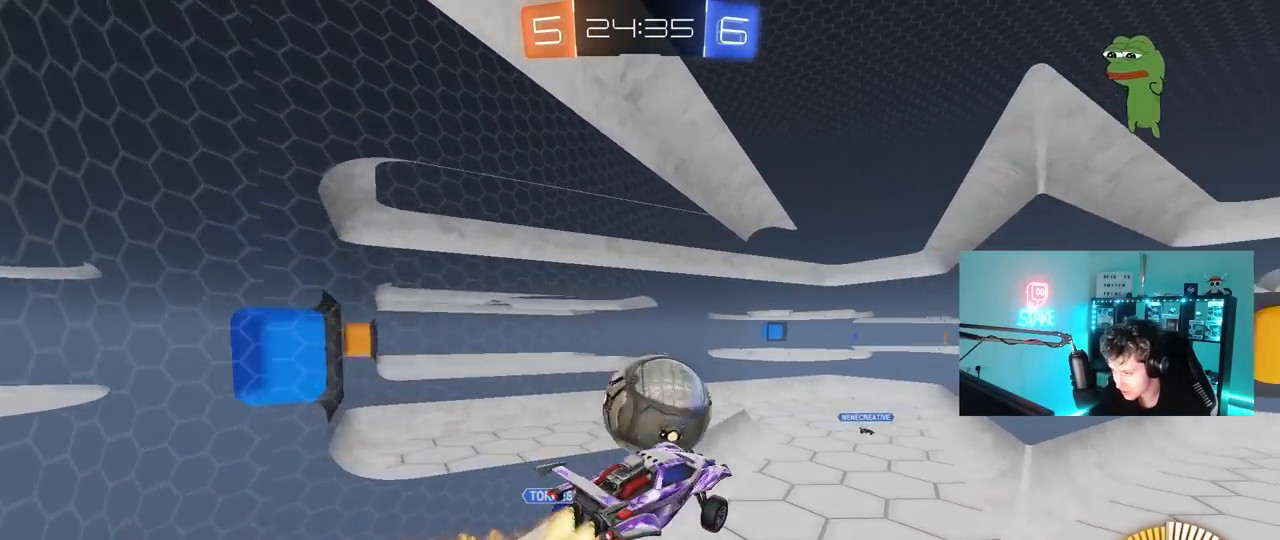
{"keys": ["a", "s", "shift"], "mouse": ["left"], "mouse_move": "still", "events": [[33, "a", "up"], [33, "d", "down"], [67, "shift", "down"], [117, "a", "down"], [117, "d", "up"], [217, "mouse_right", "down"], [267, "s", "down"], [267, "w", "up"], [450, "mouse_right", "up"]]}